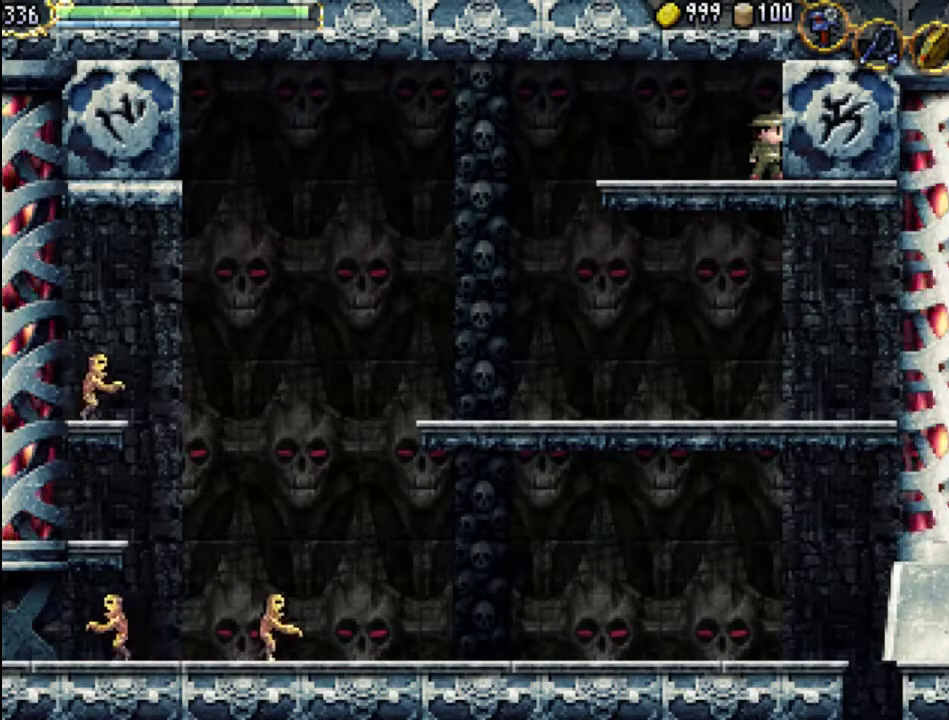
Gameplay with a controller (Xbox layout); each line is a JSON object with the inputs held at the frame after it. "events" lists button and stick changes between this image and that frame as [ms after this image, input, new state], when the widget could be followed in between. Not read: L3 R3 left_stick right_stick.
{"buttons": ["A", "DPAD_LEFT"], "events": [[400, "DPAD_LEFT", "down"], [500, "A", "down"]]}
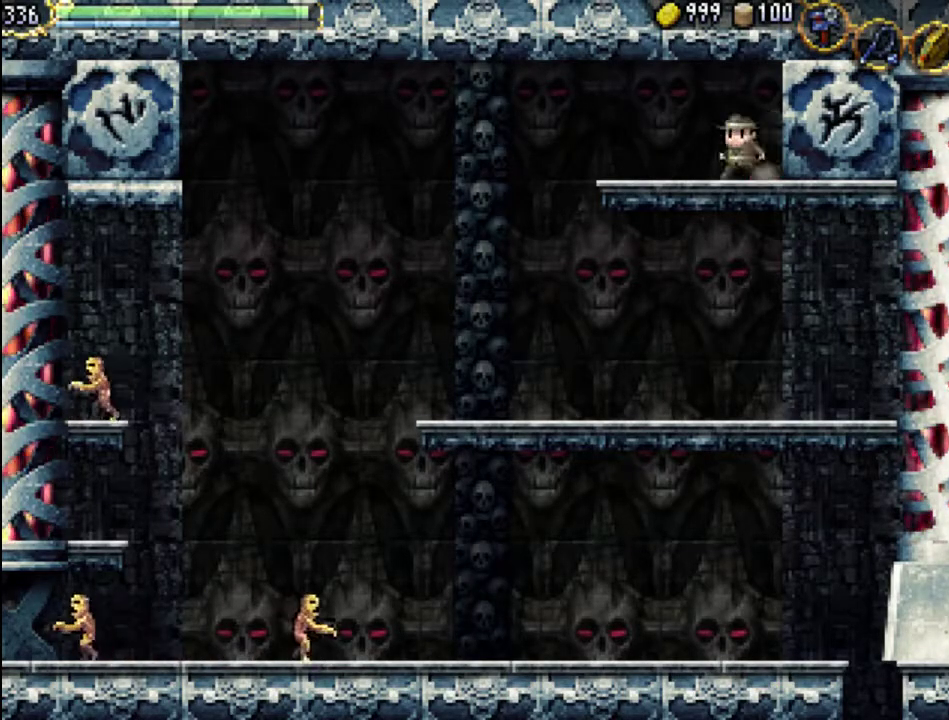
{"buttons": ["A"], "events": [[467, "DPAD_LEFT", "up"]]}
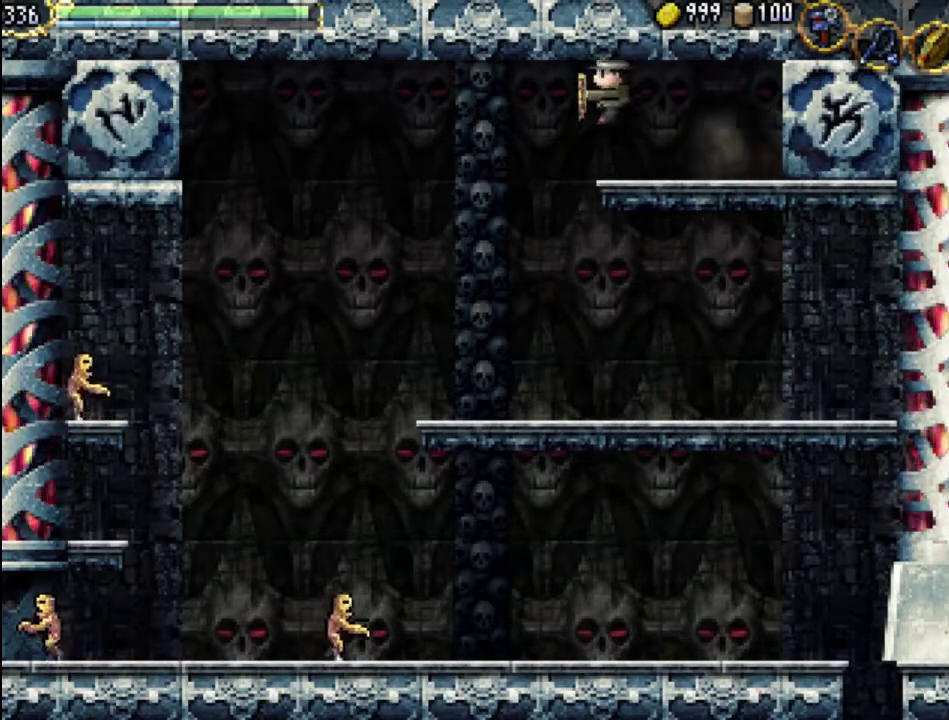
{"buttons": ["DPAD_RIGHT"], "events": [[133, "A", "up"], [167, "DPAD_RIGHT", "down"]]}
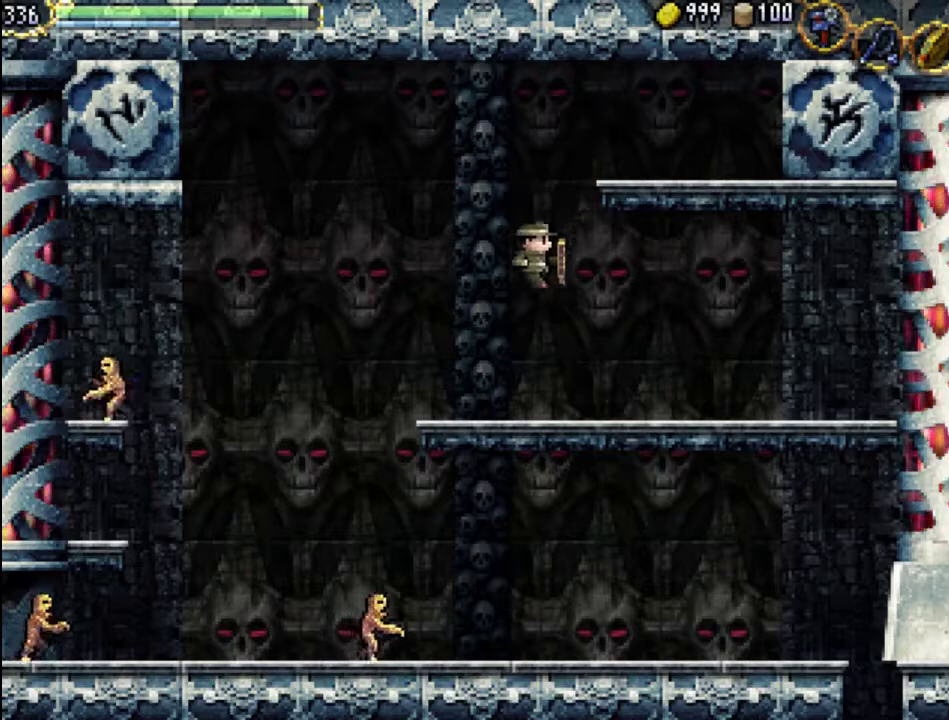
{"buttons": [], "events": [[200, "DPAD_RIGHT", "up"]]}
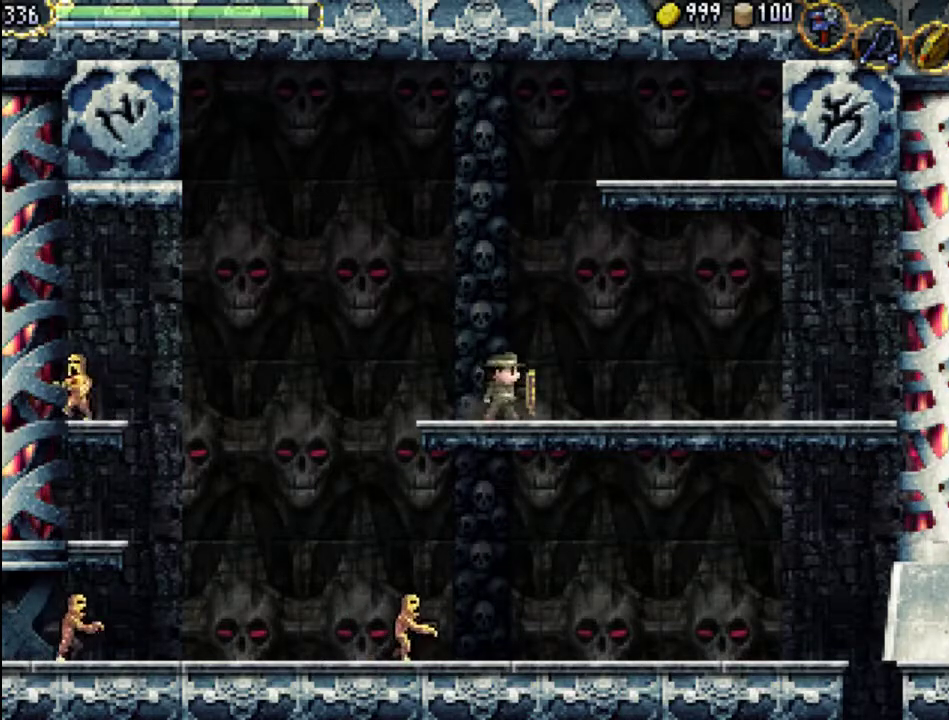
{"buttons": [], "events": [[100, "START", "down"], [233, "START", "up"], [400, "DPAD_DOWN", "down"], [500, "DPAD_DOWN", "up"]]}
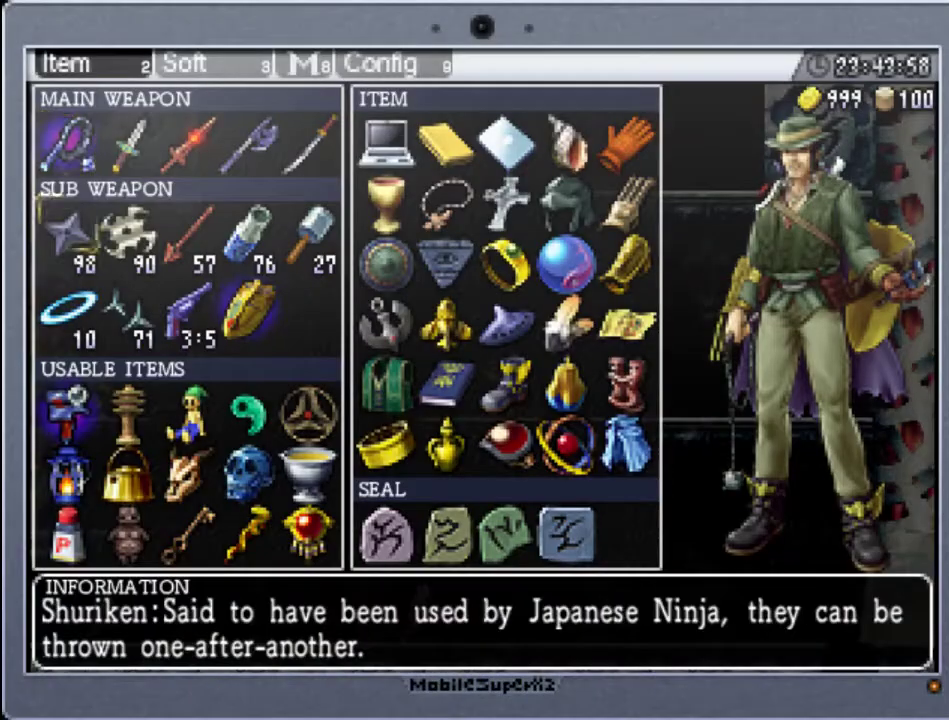
{"buttons": [], "events": [[100, "DPAD_DOWN", "down"], [200, "DPAD_DOWN", "up"], [300, "DPAD_DOWN", "down"], [400, "DPAD_DOWN", "up"]]}
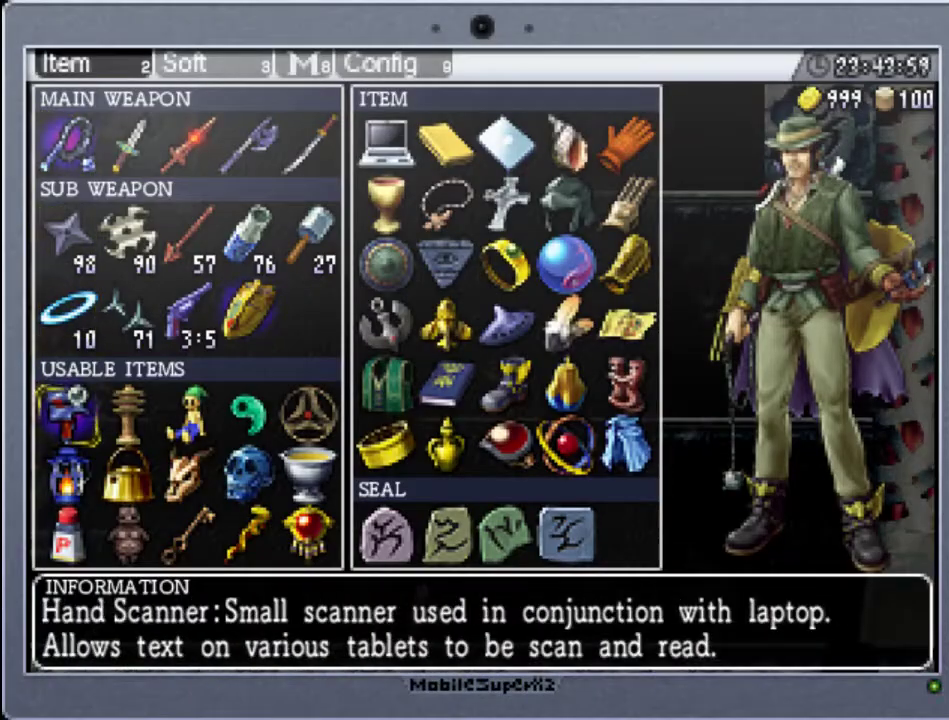
{"buttons": ["DPAD_RIGHT"], "events": [[33, "DPAD_RIGHT", "down"], [133, "DPAD_RIGHT", "up"], [233, "DPAD_RIGHT", "down"], [267, "DPAD_RIGHT", "up"], [367, "DPAD_RIGHT", "down"], [400, "DPAD_RIGHT", "up"], [500, "DPAD_RIGHT", "down"]]}
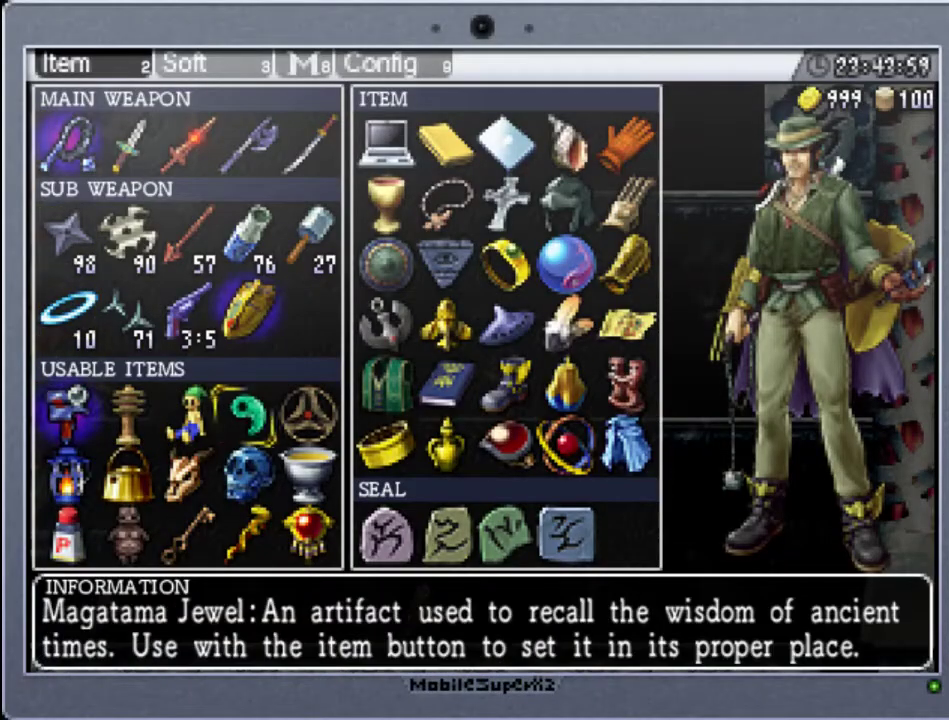
{"buttons": ["A"], "events": [[100, "DPAD_RIGHT", "up"], [267, "DPAD_RIGHT", "down"], [367, "DPAD_RIGHT", "up"], [467, "A", "down"]]}
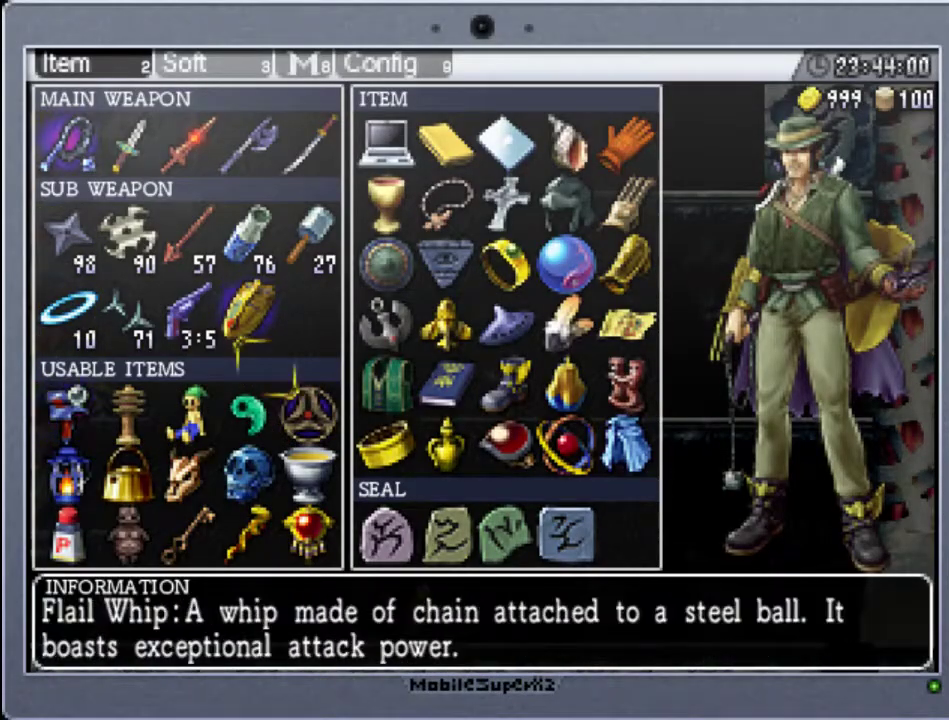
{"buttons": [], "events": [[100, "A", "up"], [200, "START", "down"], [333, "START", "up"]]}
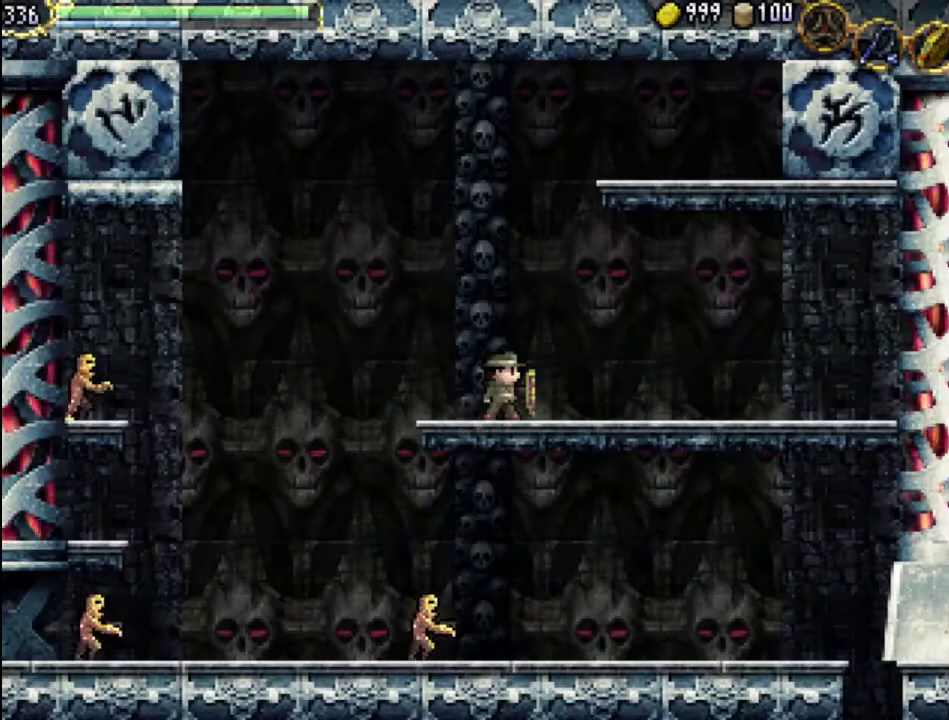
{"buttons": ["B"], "events": [[33, "B", "down"], [200, "B", "up"], [433, "B", "down"]]}
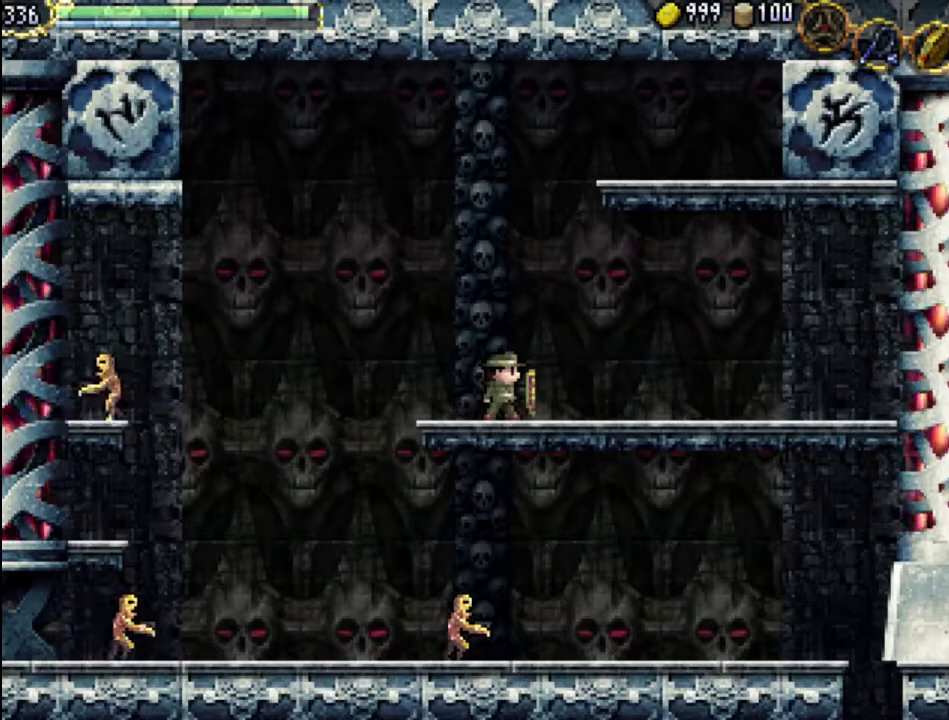
{"buttons": [], "events": [[67, "B", "up"], [133, "Y", "down"], [333, "Y", "up"]]}
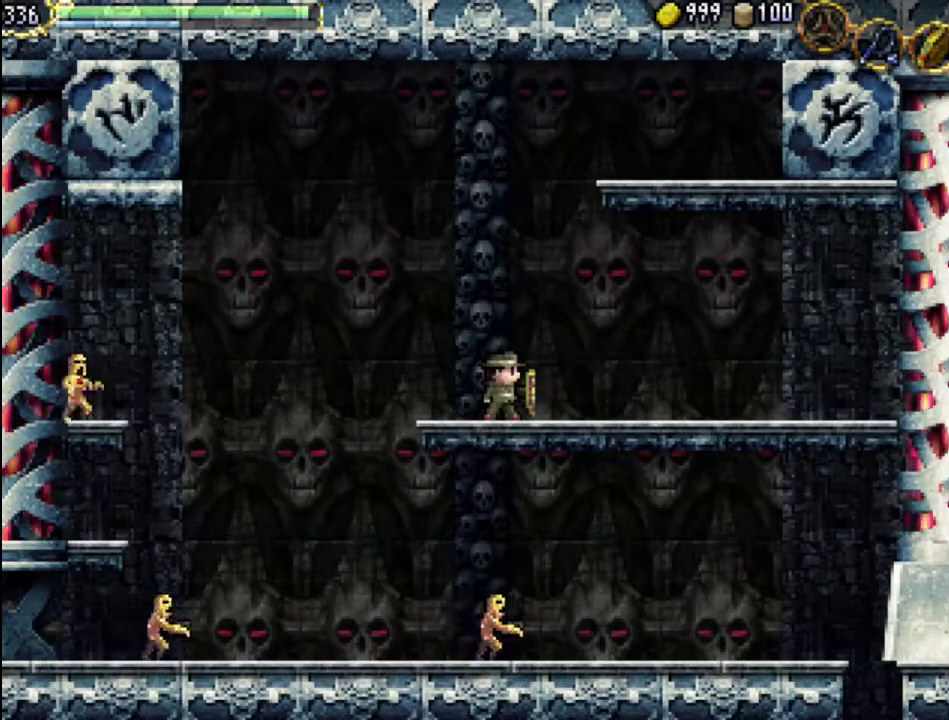
{"buttons": ["DPAD_RIGHT"], "events": [[467, "DPAD_RIGHT", "down"]]}
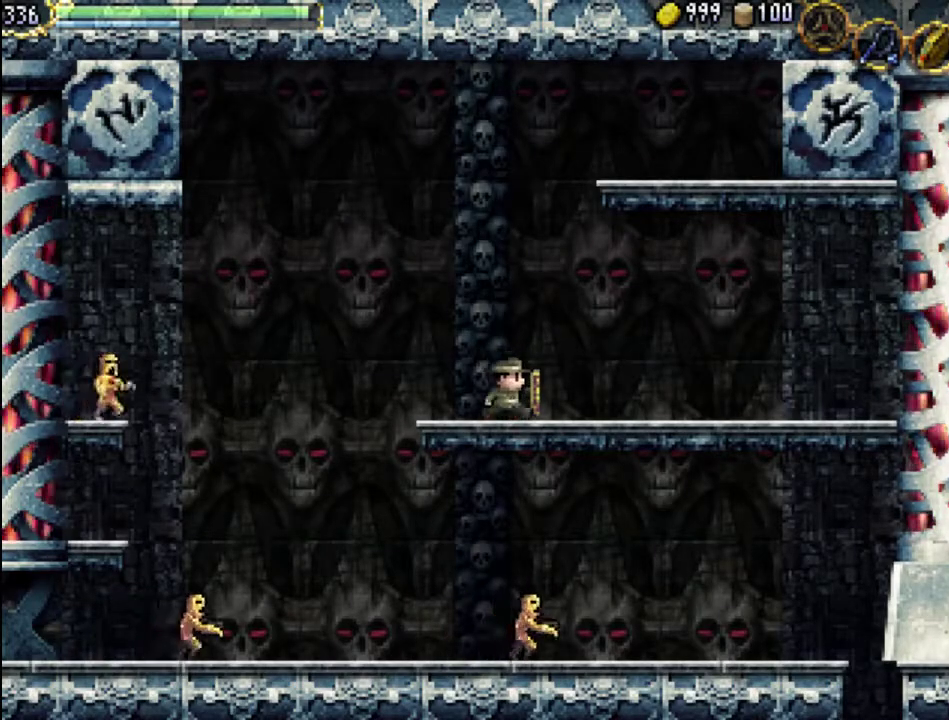
{"buttons": ["A", "DPAD_RIGHT"], "events": [[167, "A", "down"]]}
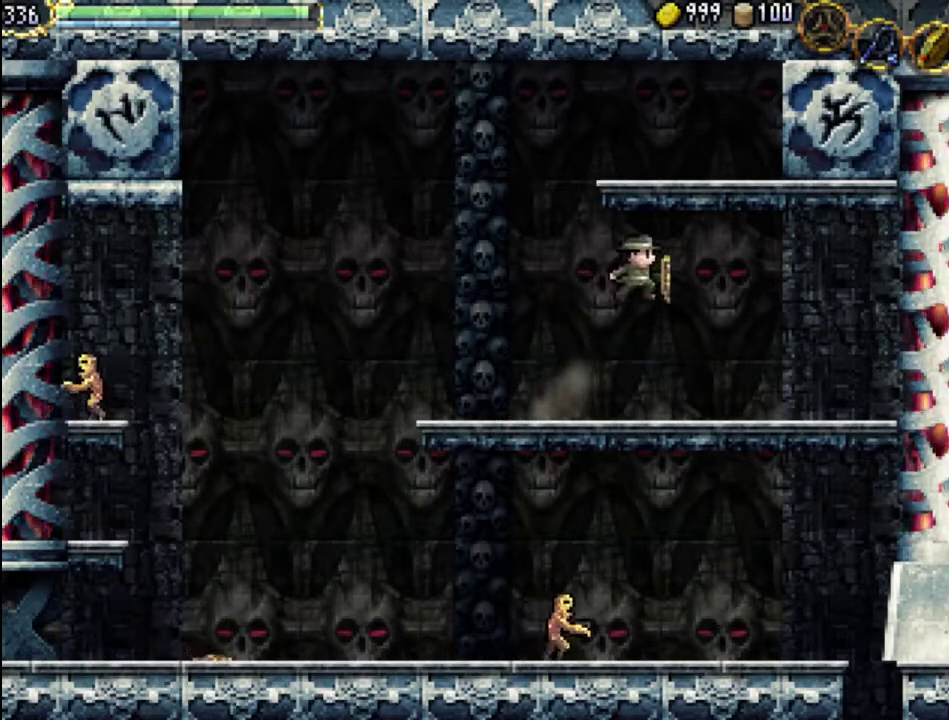
{"buttons": ["DPAD_RIGHT"], "events": [[33, "A", "up"]]}
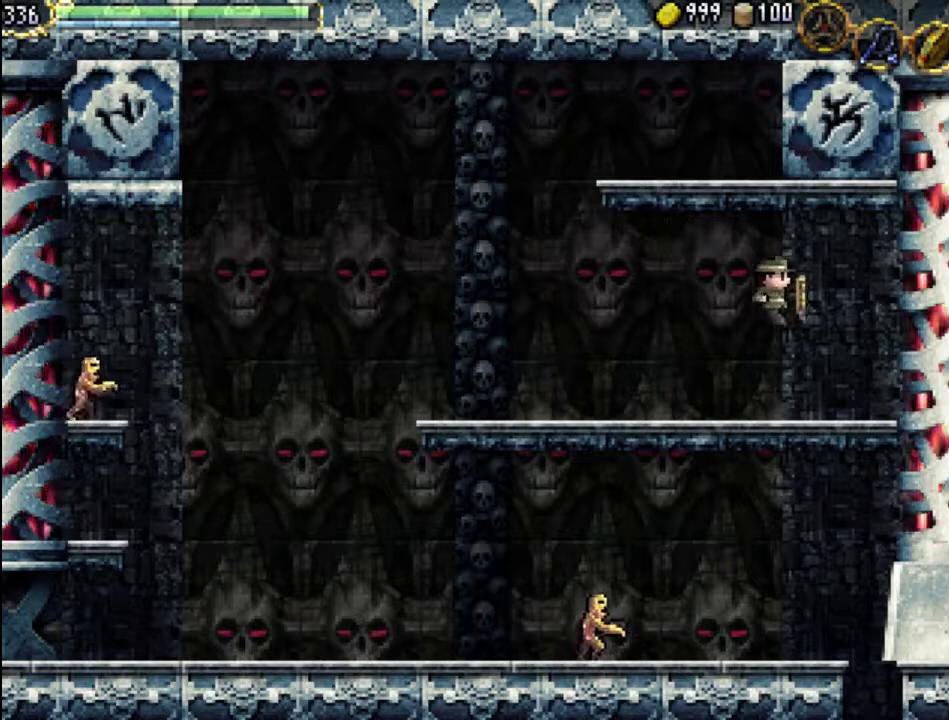
{"buttons": [], "events": [[267, "Y", "down"], [333, "DPAD_RIGHT", "up"], [500, "Y", "up"]]}
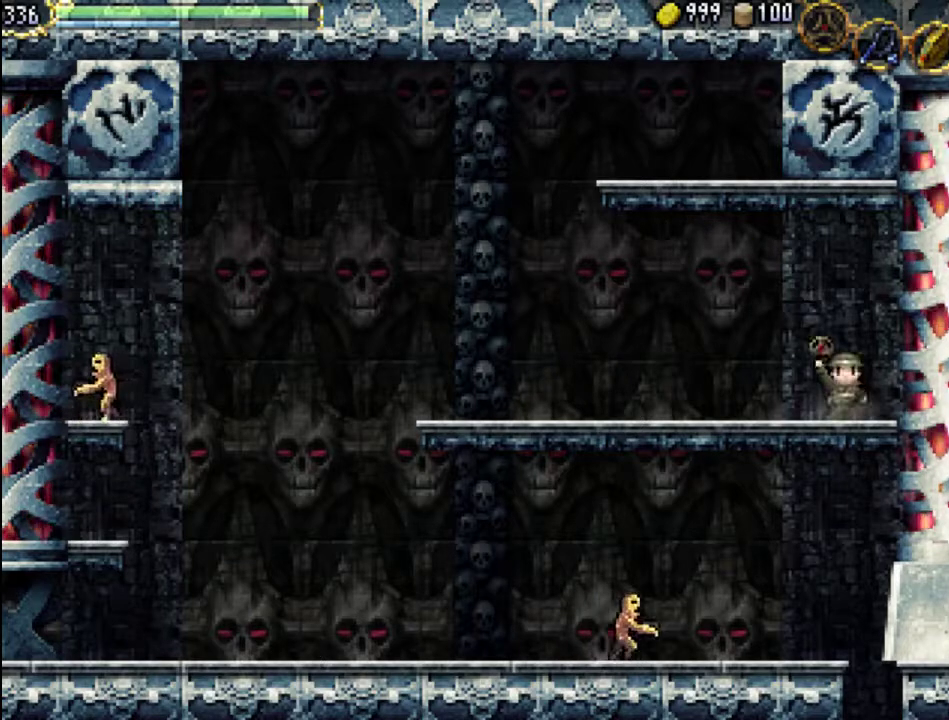
{"buttons": ["A", "DPAD_LEFT"], "events": [[167, "DPAD_LEFT", "down"], [233, "A", "down"]]}